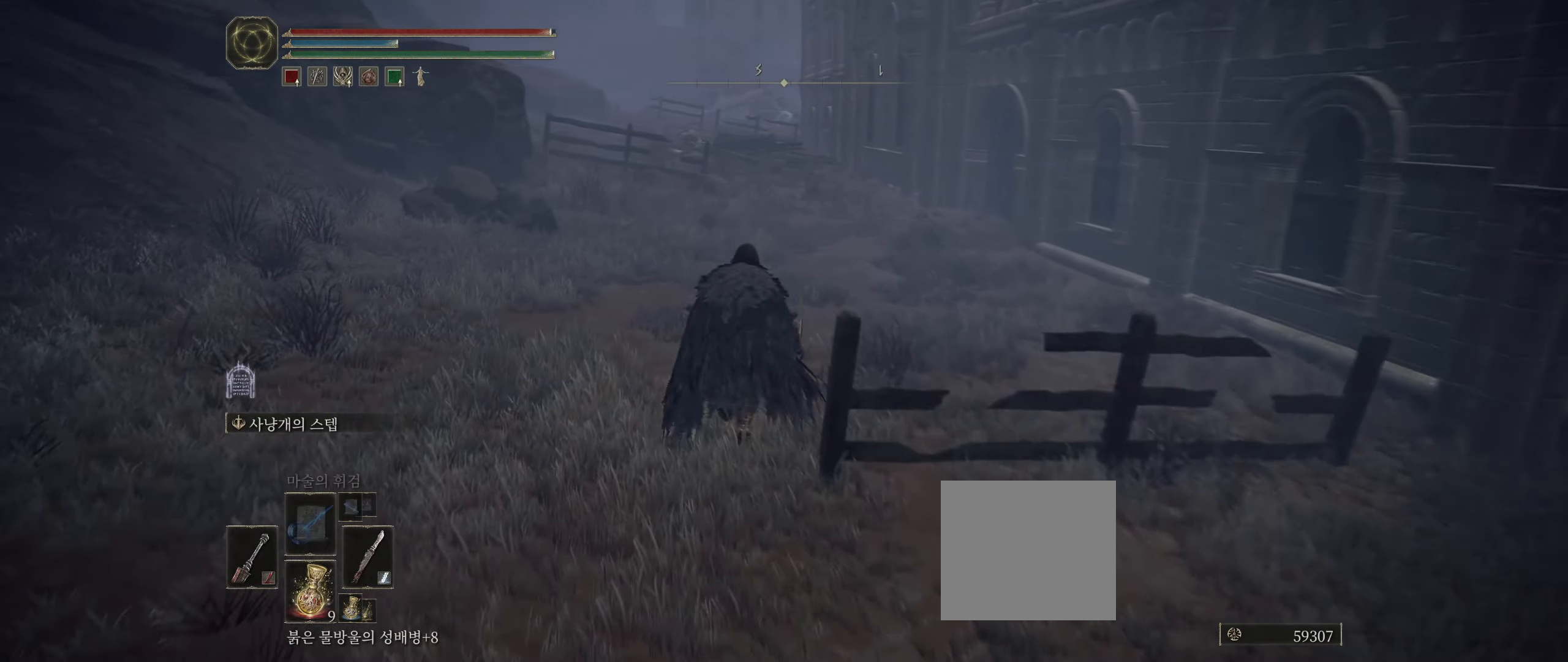
Gameplay with a controller (Xbox layout); each line is a JSON object with the inputs held at the frame after it. "events" lists button and stick changes between this image and that frame as [ms after this image, input, new state], when the widget could be followed in between. Not read: DPAD_DOWN DPAD_LEFT DPAD_RIGHT DPAD_UP HOME L1 L3 R1 R3 other_buttons right_stick.
{"buttons": [], "left_stick": "up", "events": []}
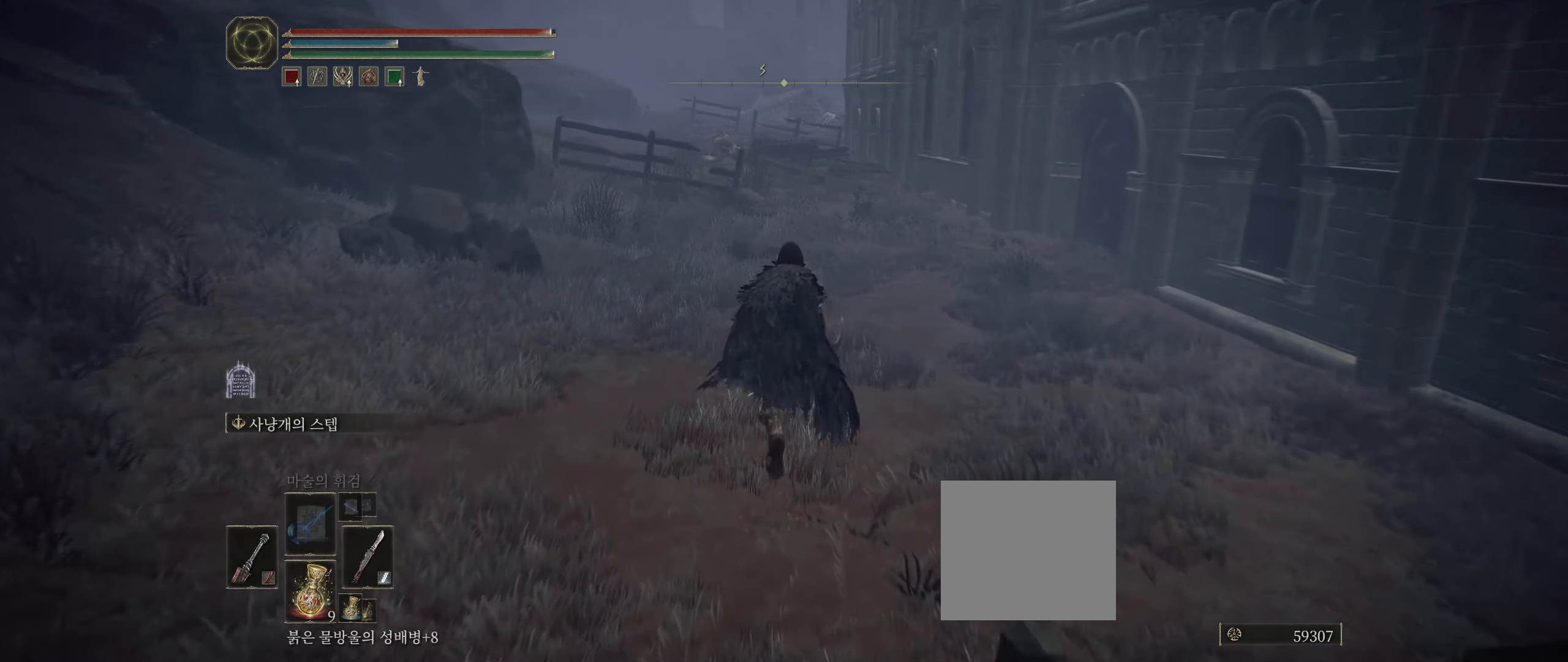
{"buttons": [], "left_stick": "up", "events": [[17, "left_stick", "up-right"], [333, "left_stick", "up"]]}
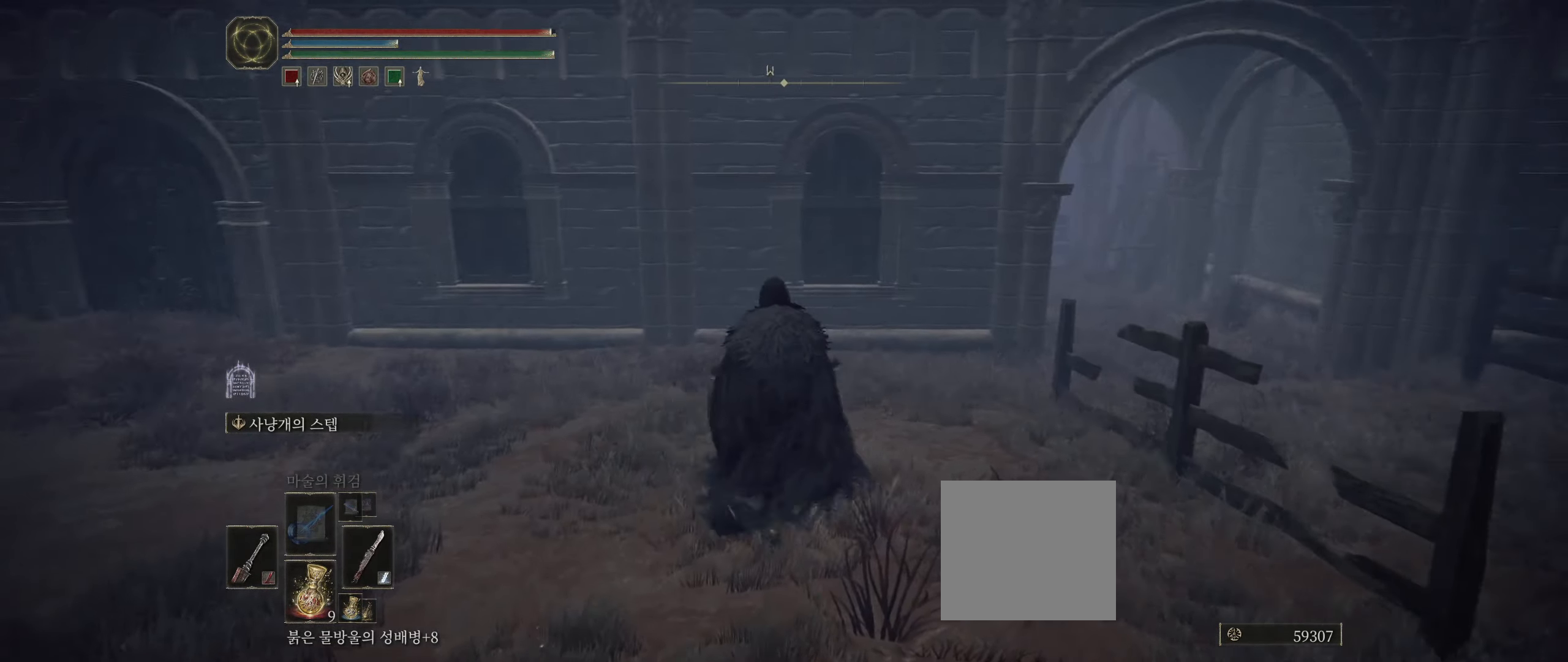
{"buttons": [], "left_stick": "up", "events": []}
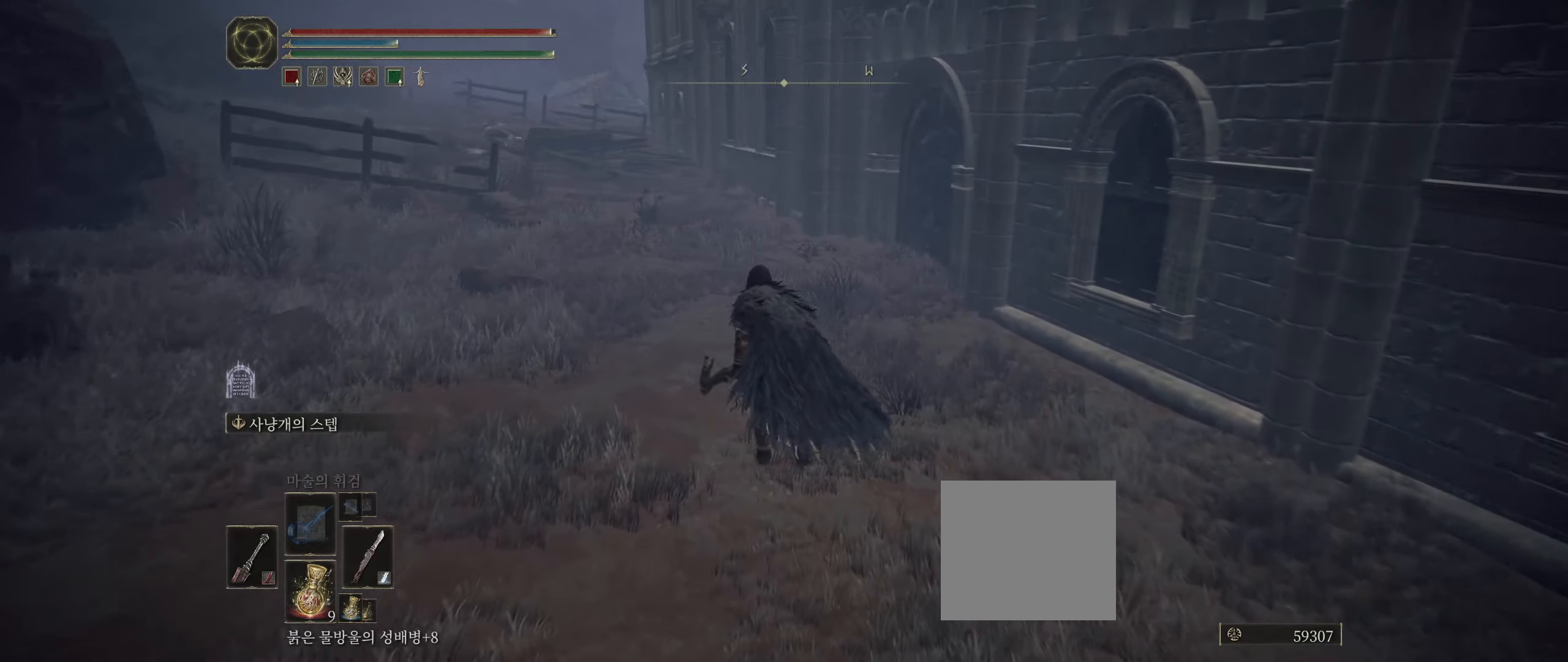
{"buttons": [], "left_stick": "up", "events": []}
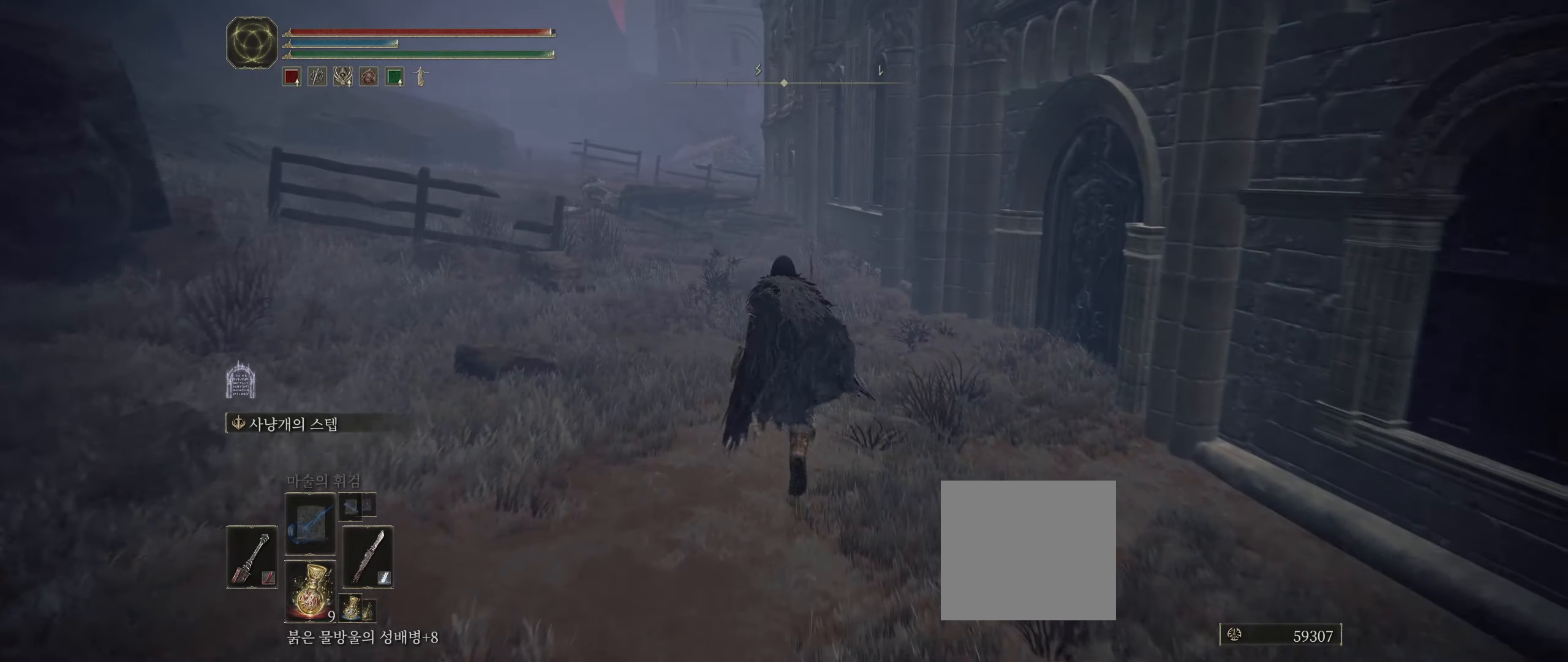
{"buttons": [], "left_stick": "up", "events": []}
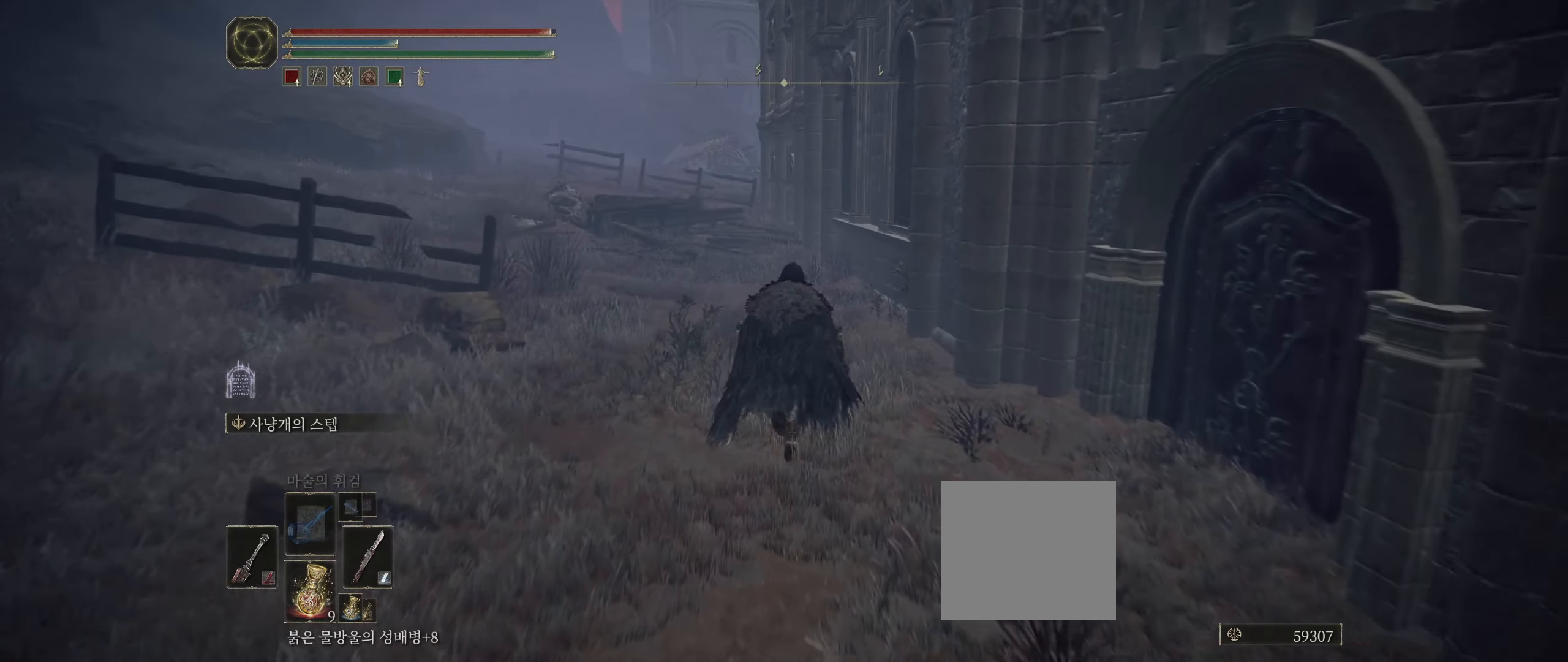
{"buttons": [], "left_stick": "up", "events": []}
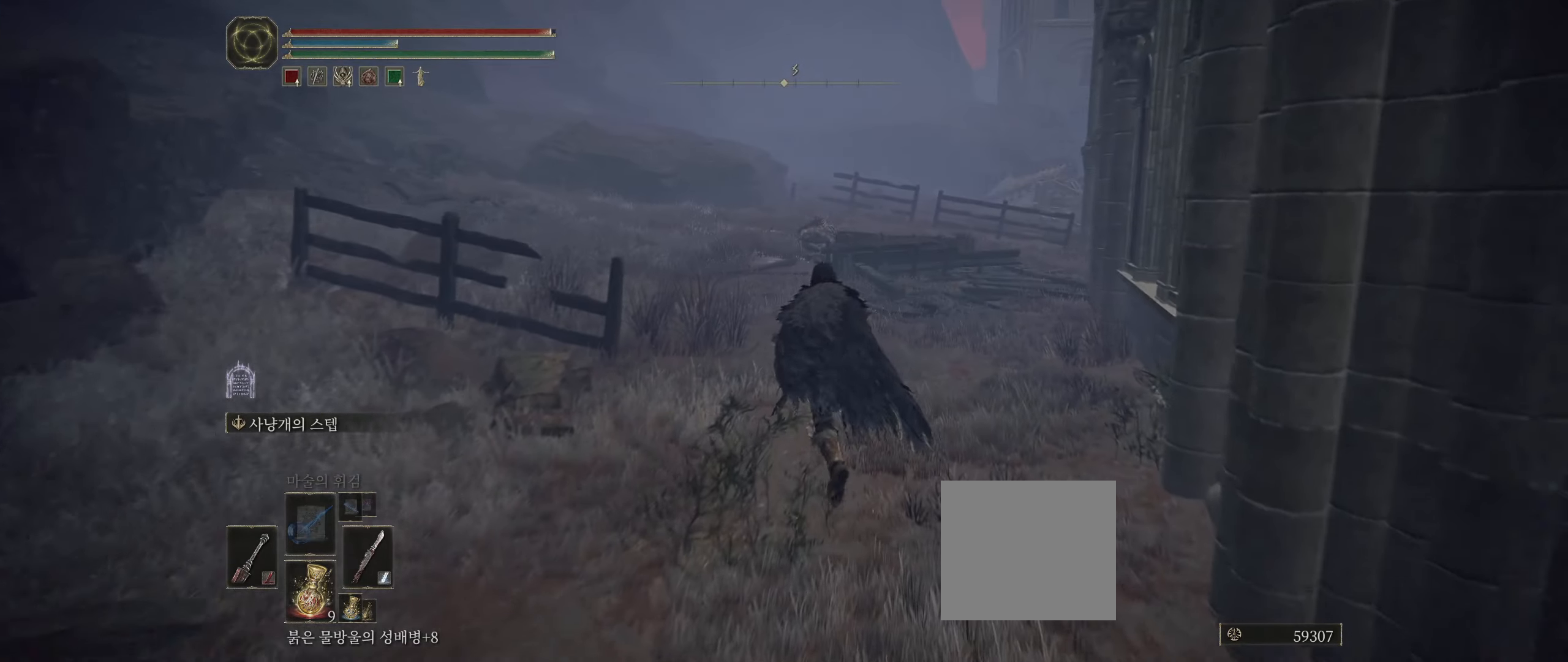
{"buttons": [], "left_stick": "up", "events": []}
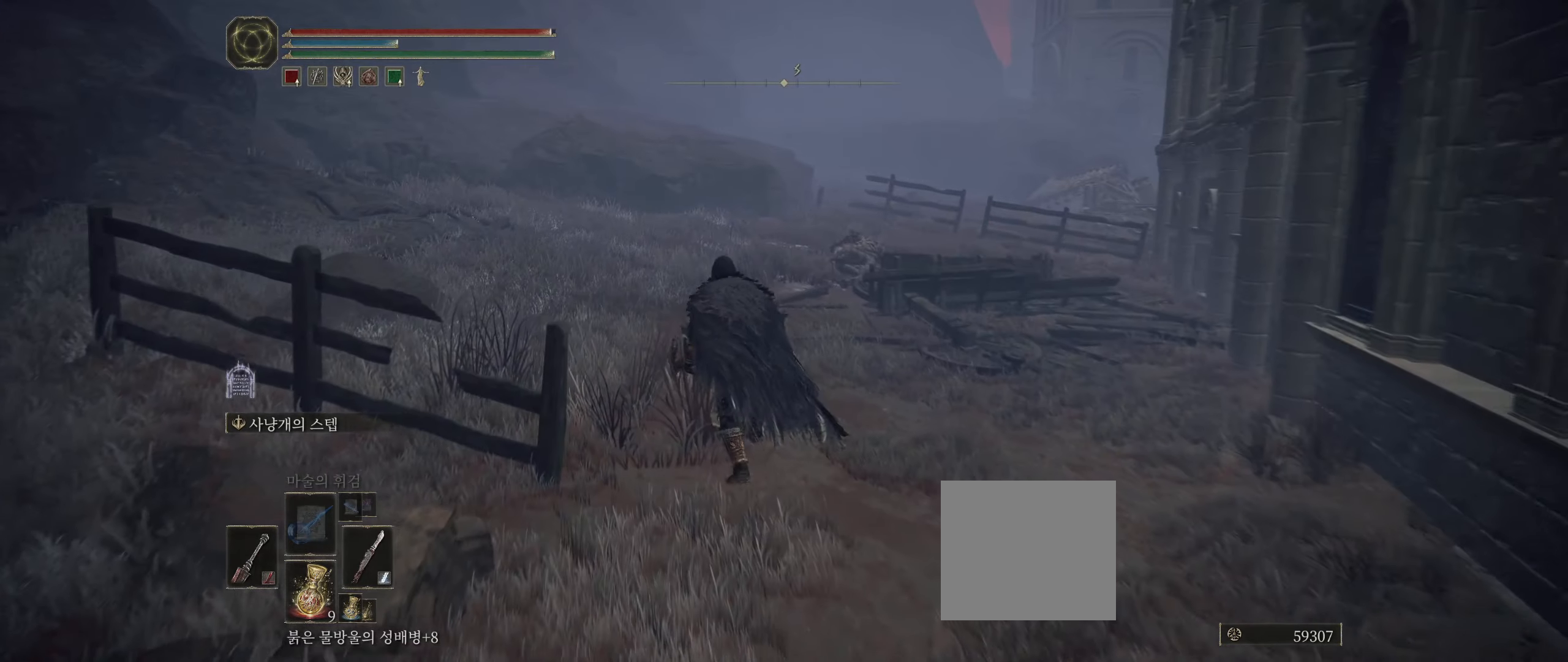
{"buttons": [], "left_stick": "up", "events": []}
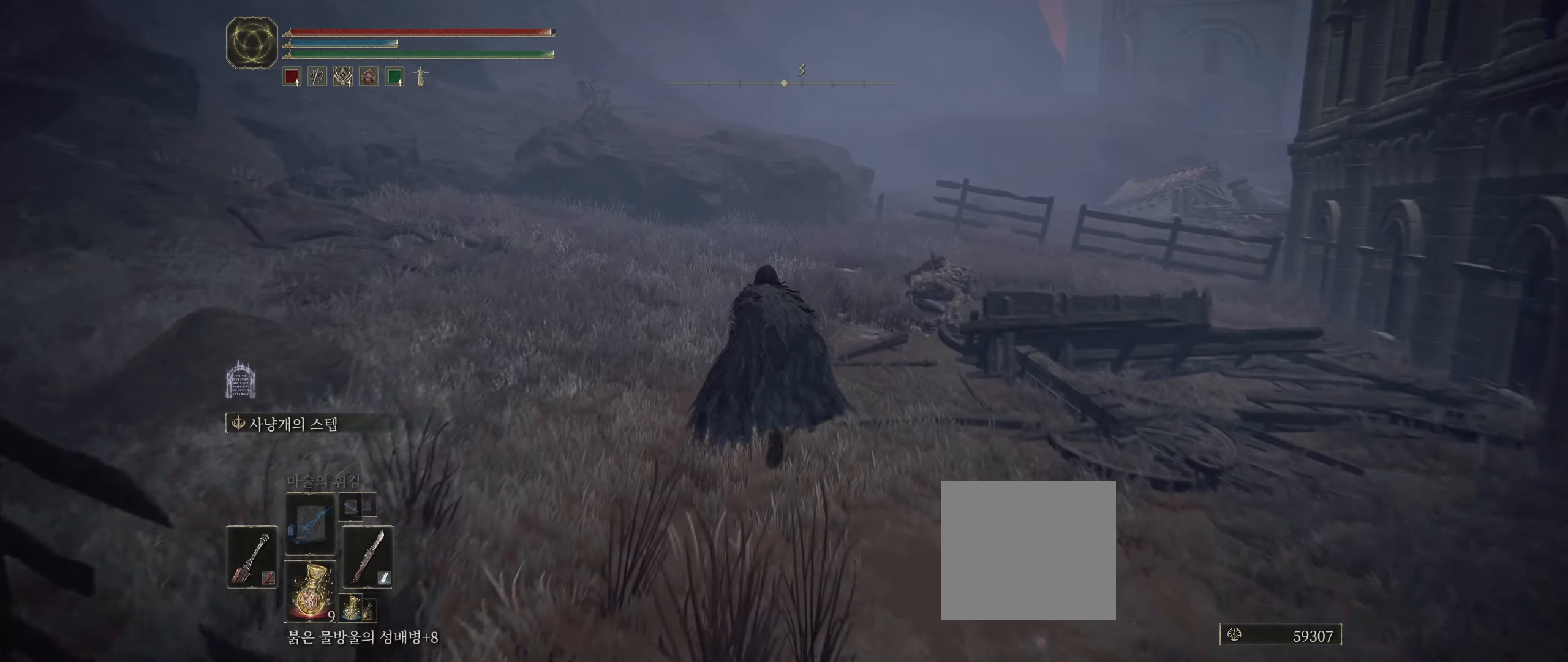
{"buttons": [], "left_stick": "up", "events": []}
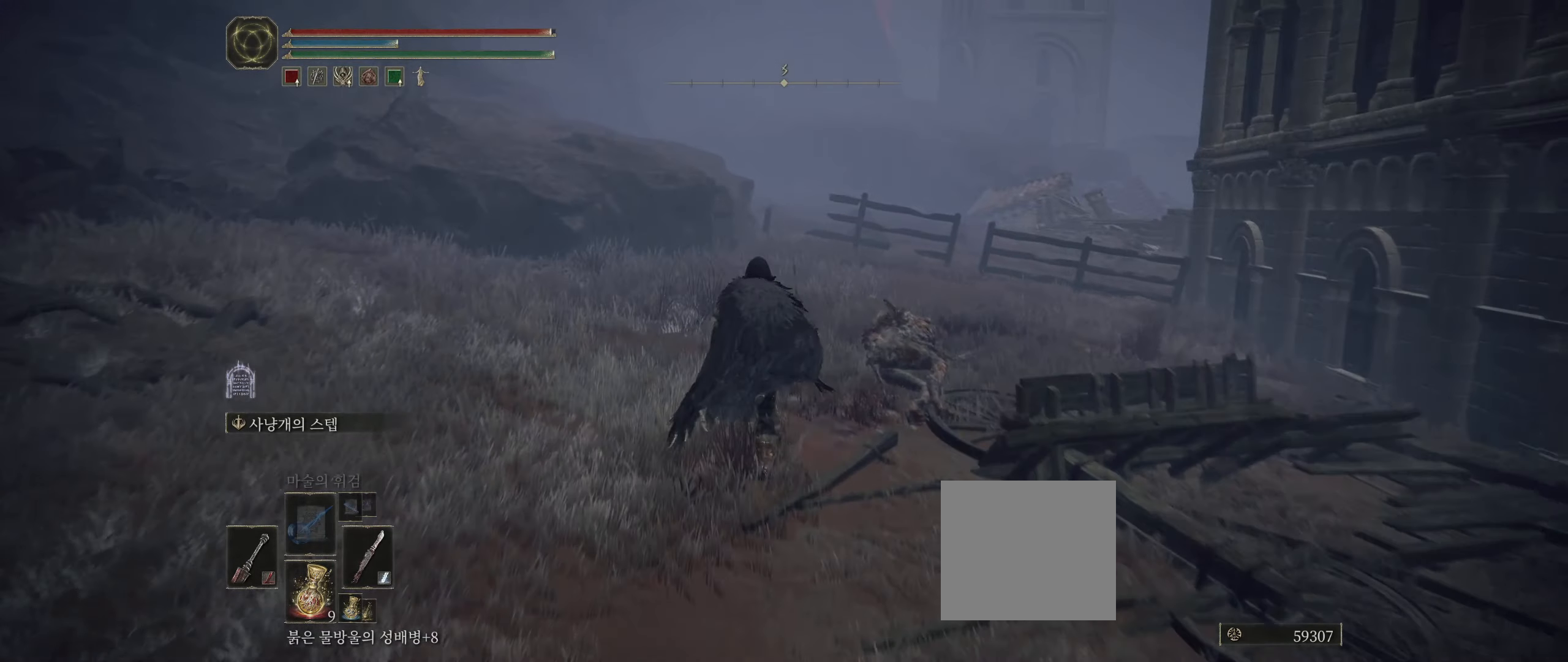
{"buttons": [], "left_stick": "up", "events": []}
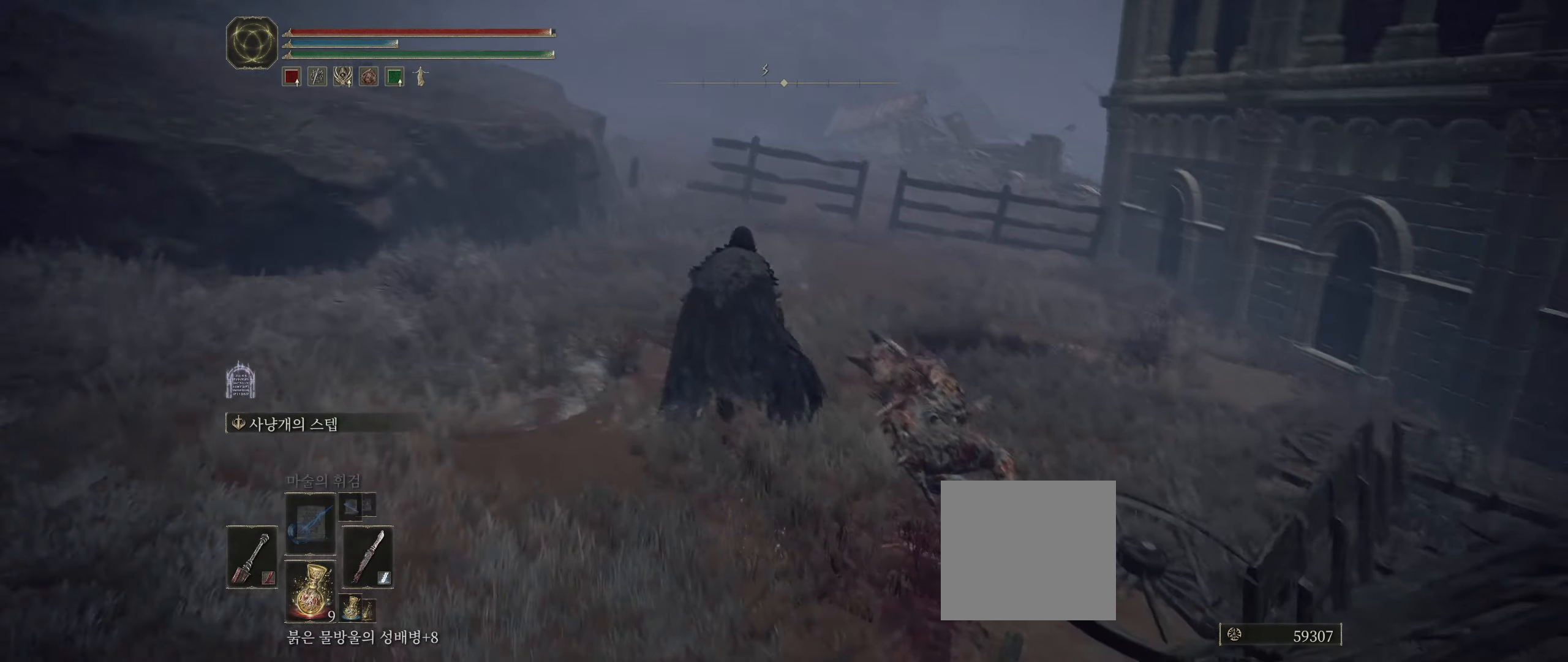
{"buttons": [], "left_stick": "up", "events": []}
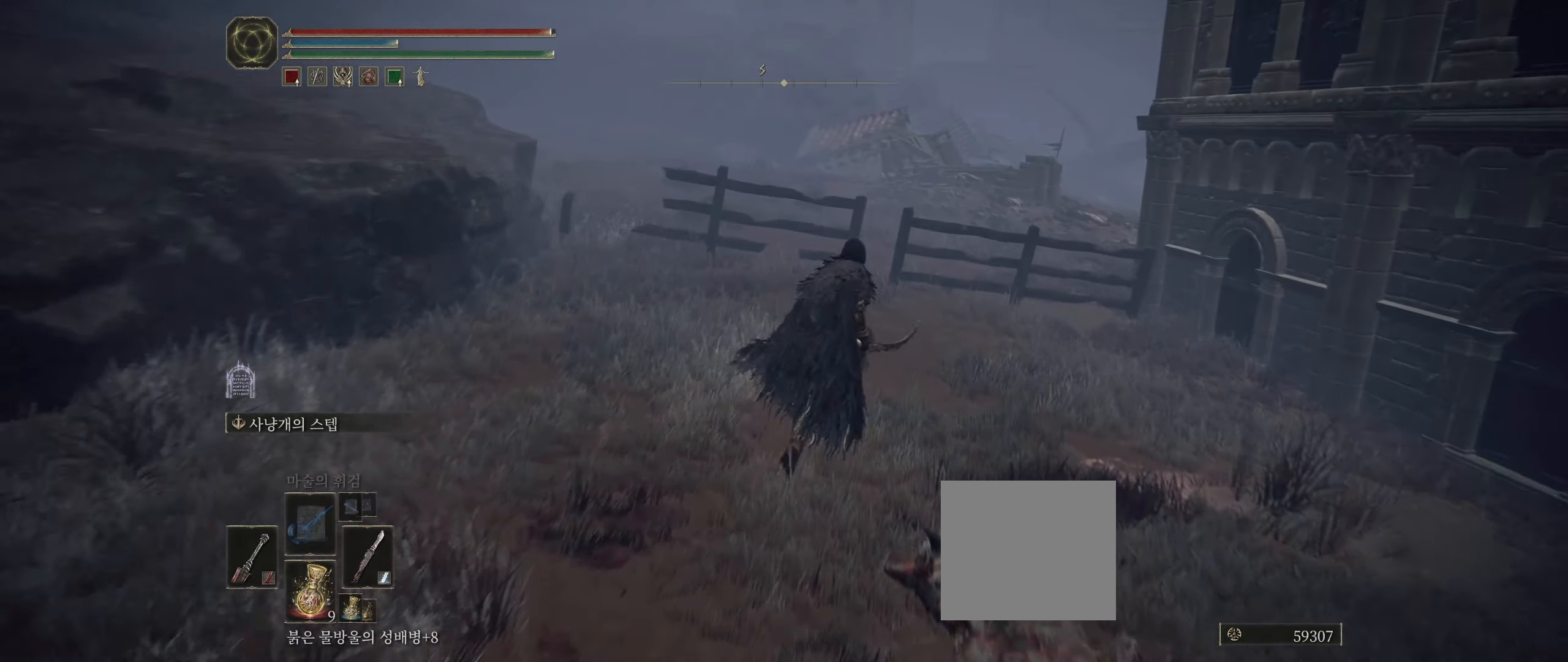
{"buttons": [], "left_stick": "up", "events": []}
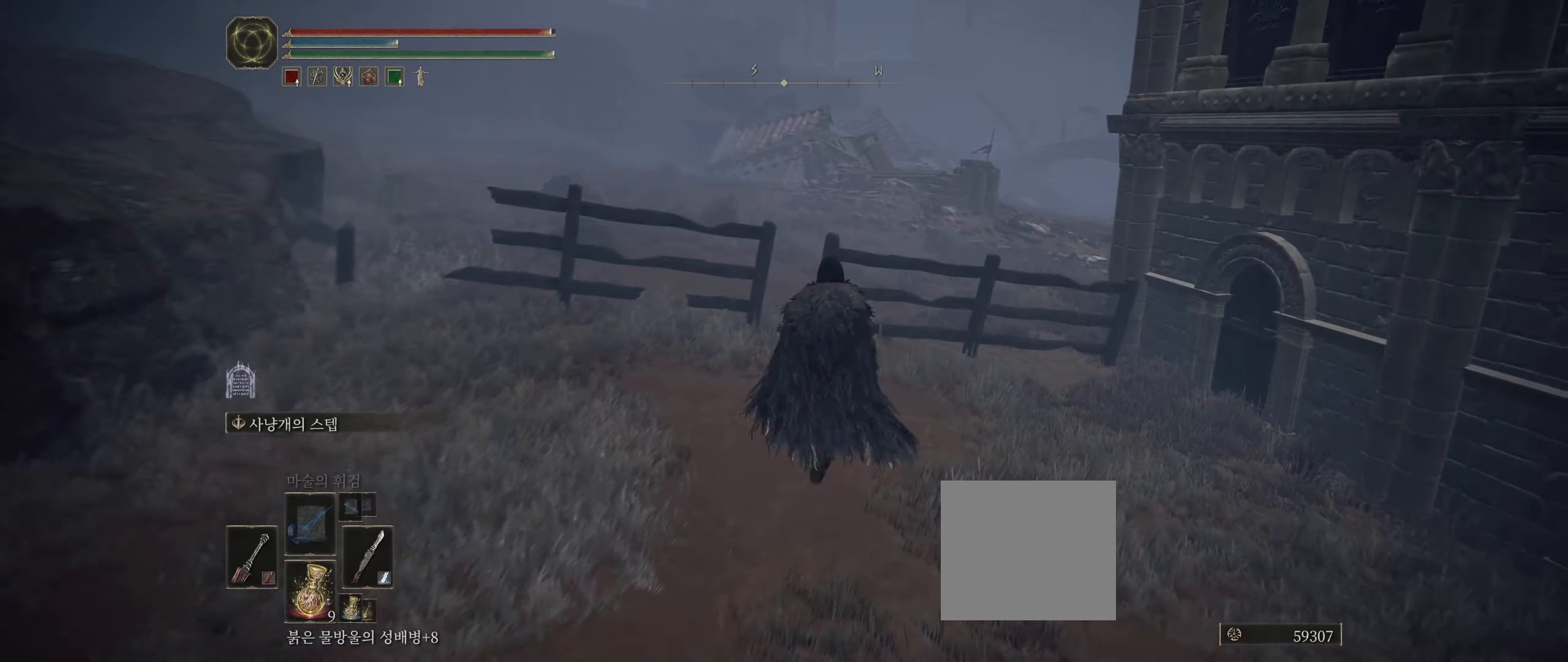
{"buttons": [], "left_stick": "up", "events": [[184, "B", "down"], [300, "B", "up"]]}
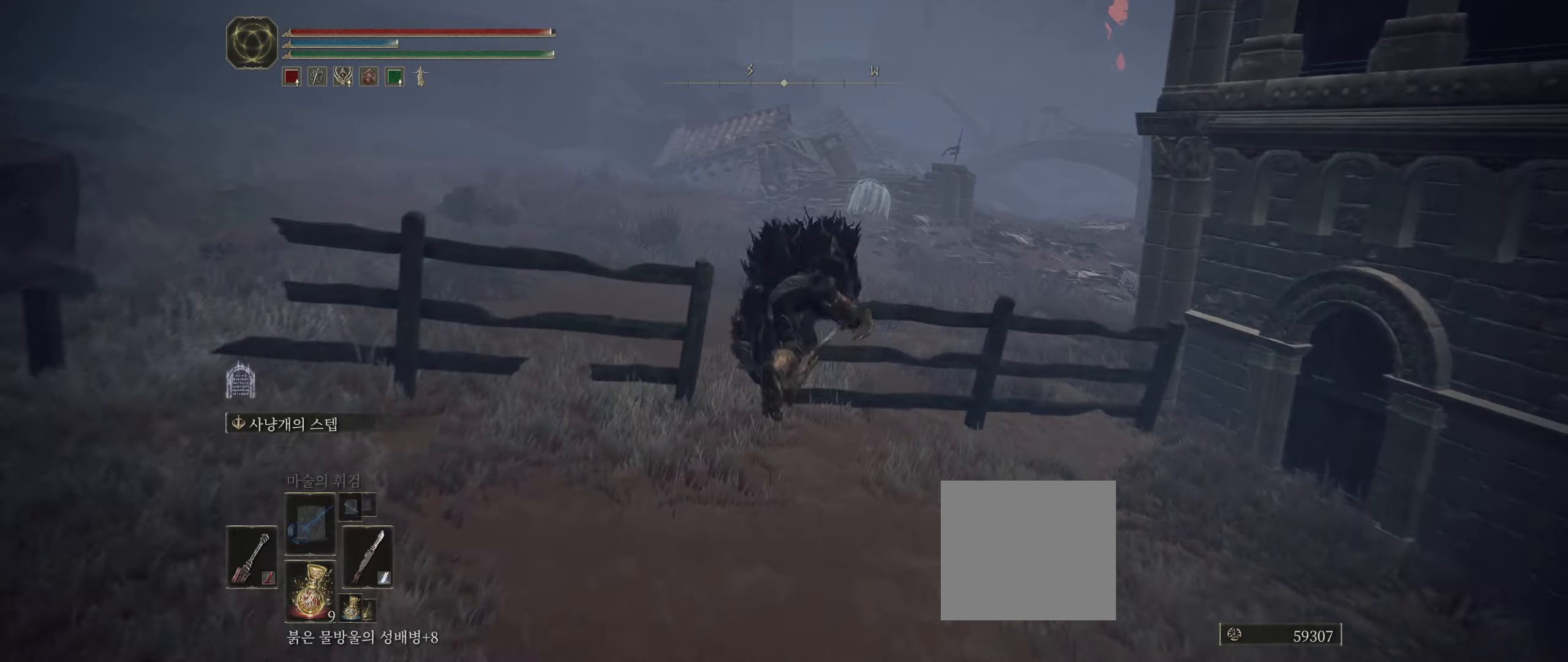
{"buttons": [], "left_stick": "up", "events": []}
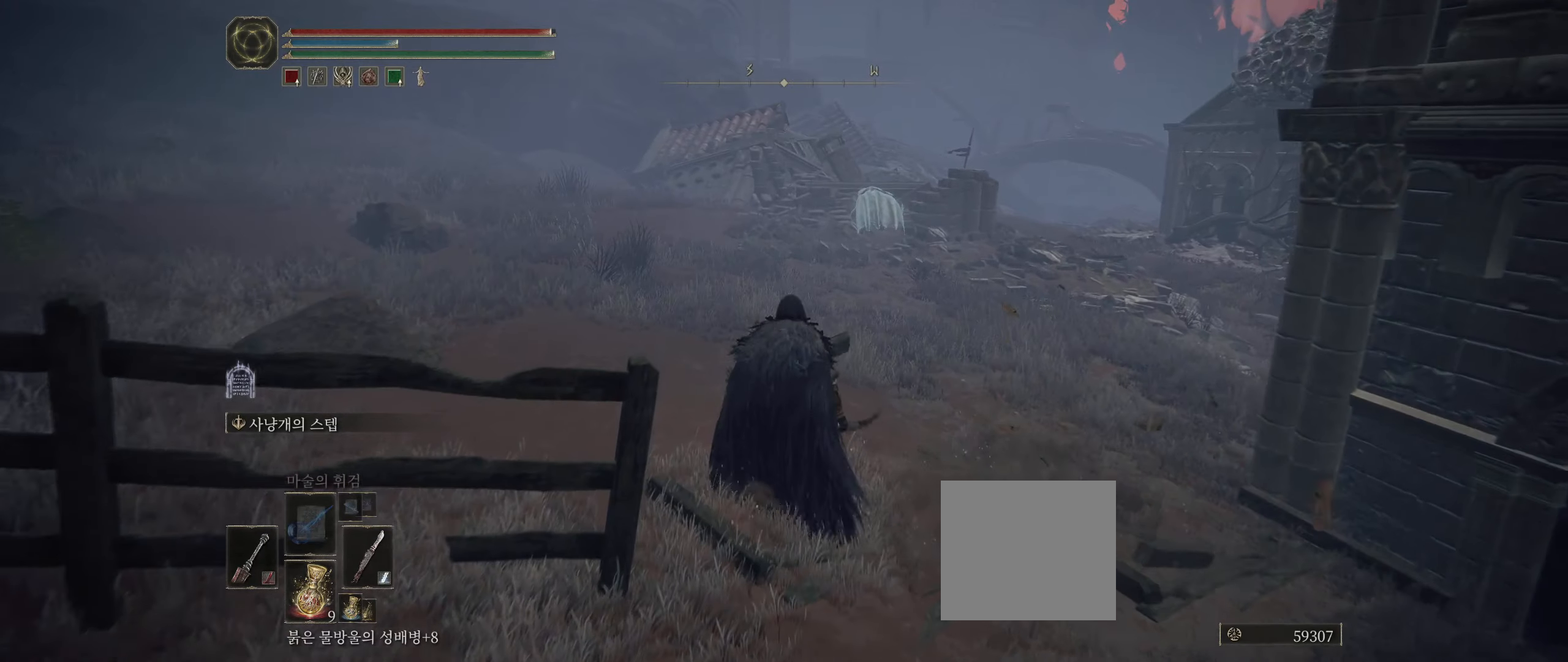
{"buttons": [], "left_stick": "up", "events": []}
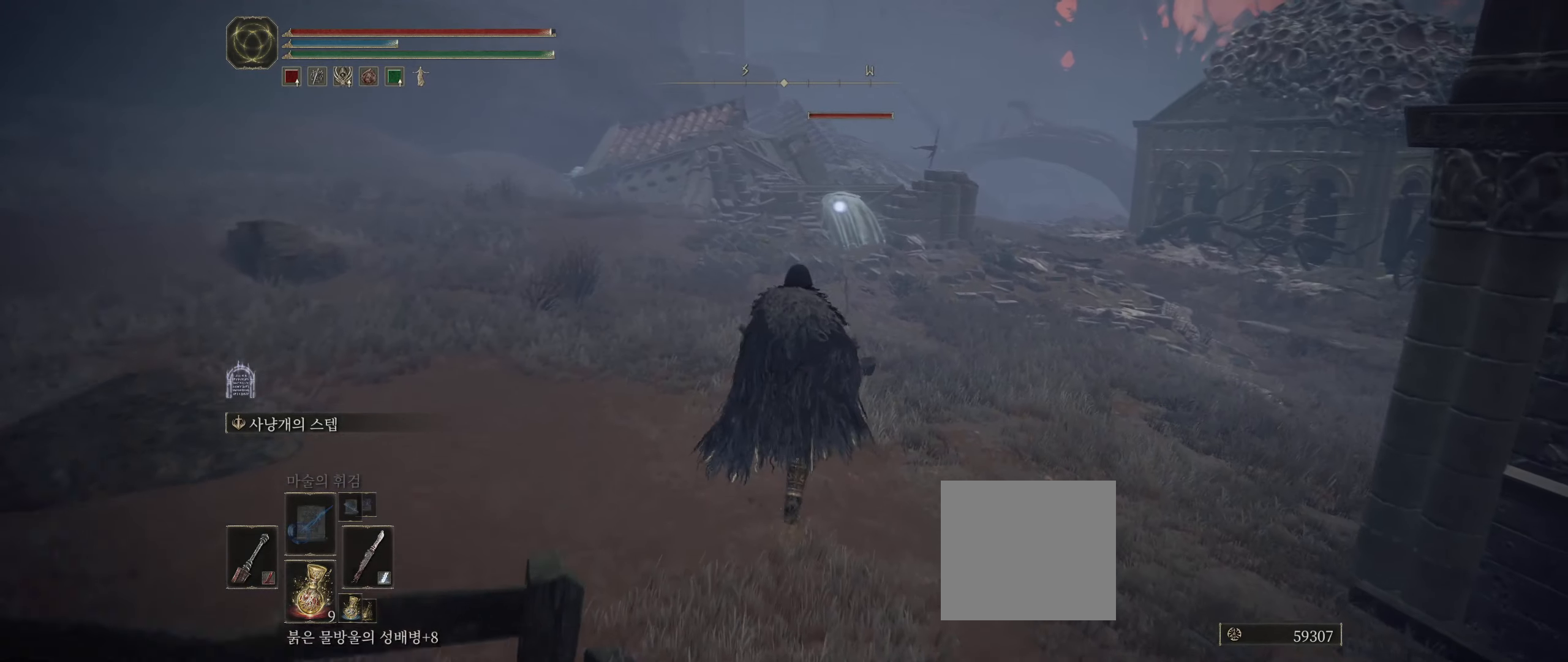
{"buttons": [], "left_stick": "up", "events": []}
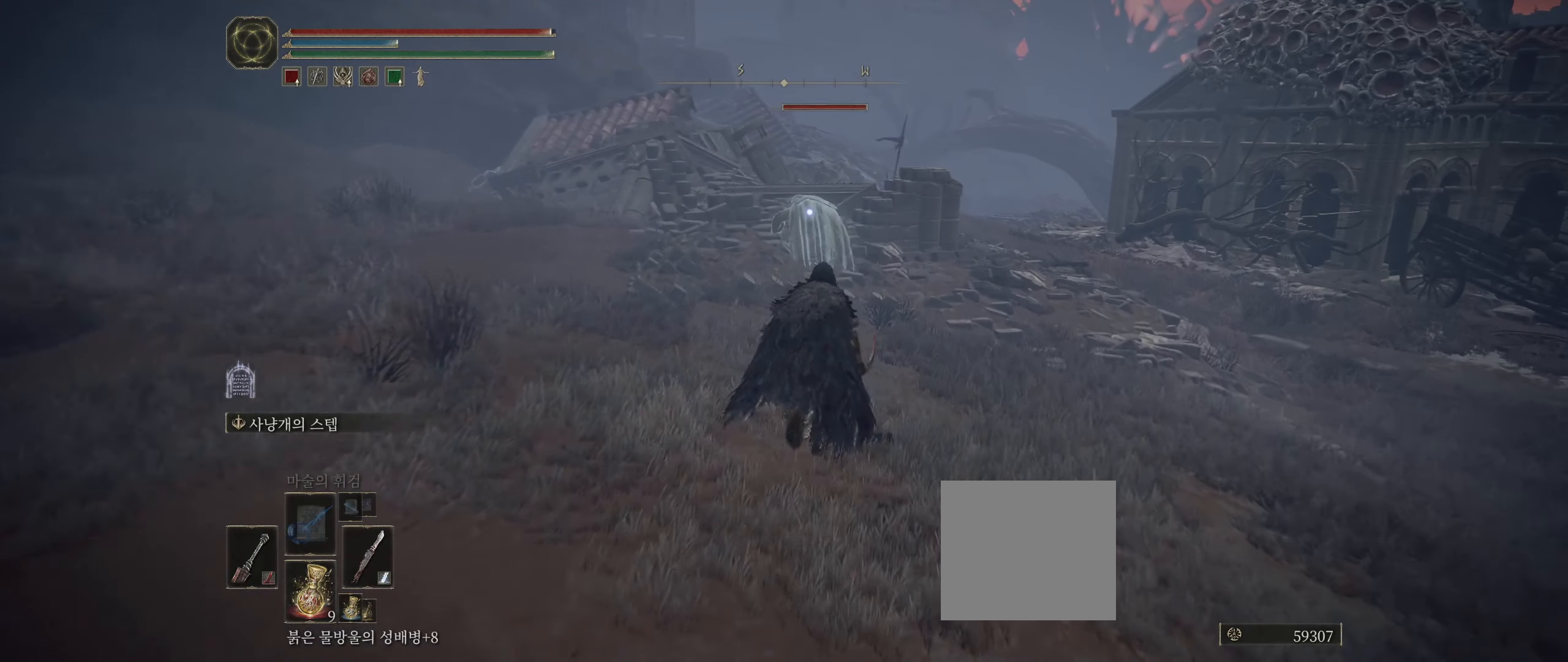
{"buttons": [], "left_stick": "up", "events": []}
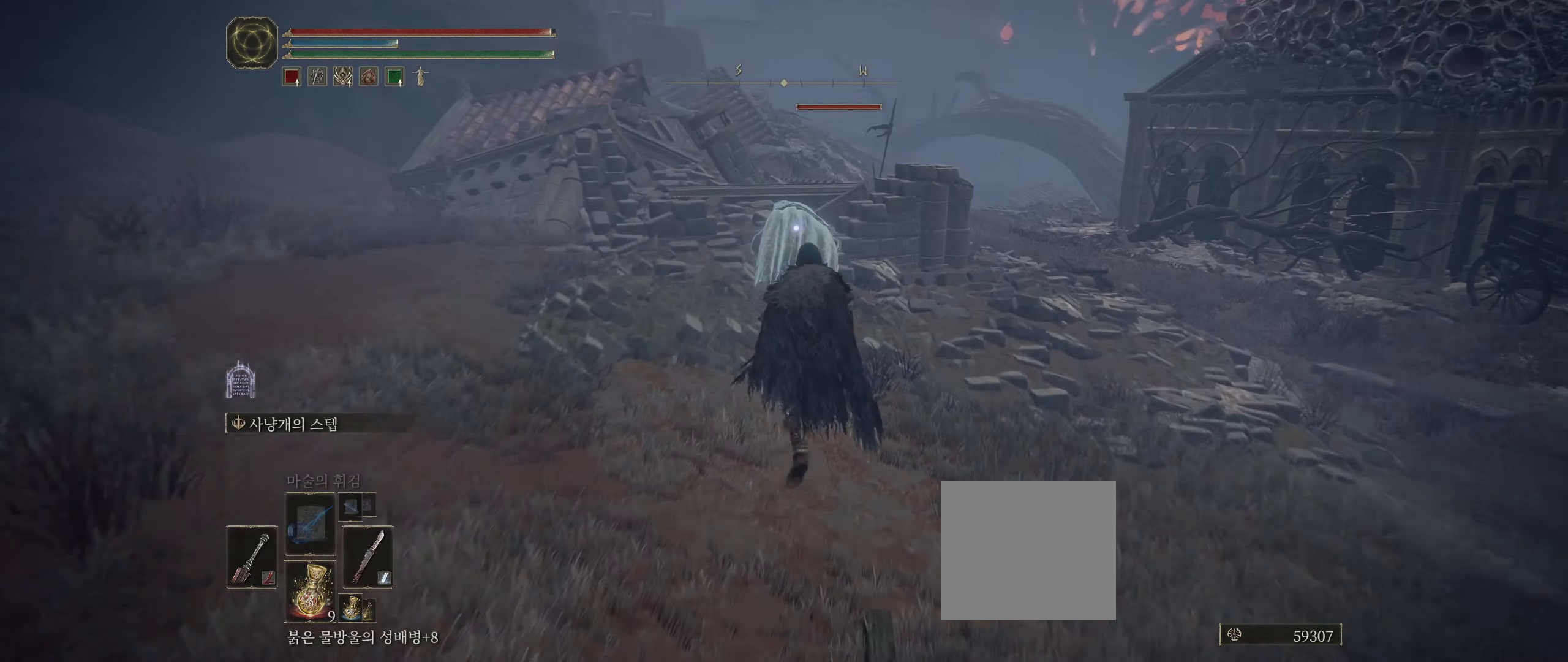
{"buttons": ["R2"], "left_stick": "up", "events": [[500, "R2", "down"]]}
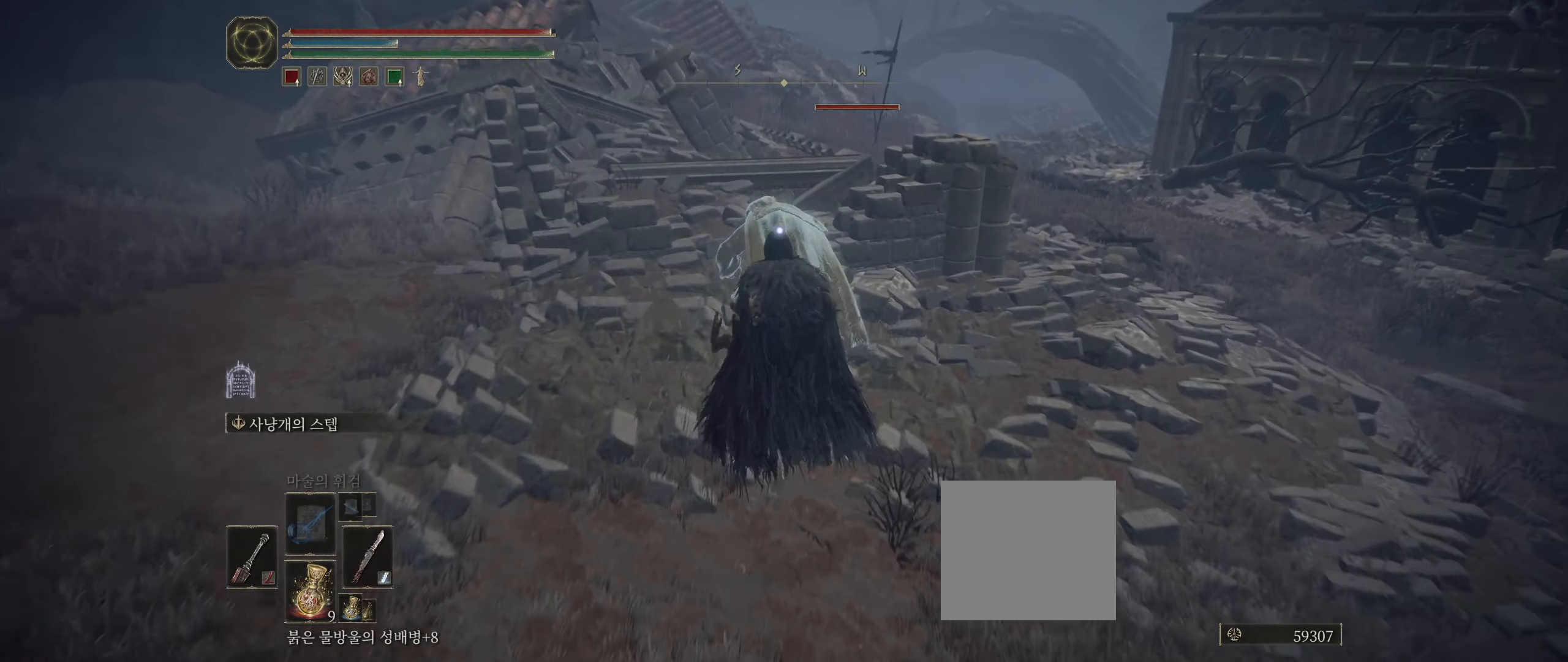
{"buttons": [], "left_stick": "center", "events": [[200, "R2", "up"], [316, "left_stick", "center"]]}
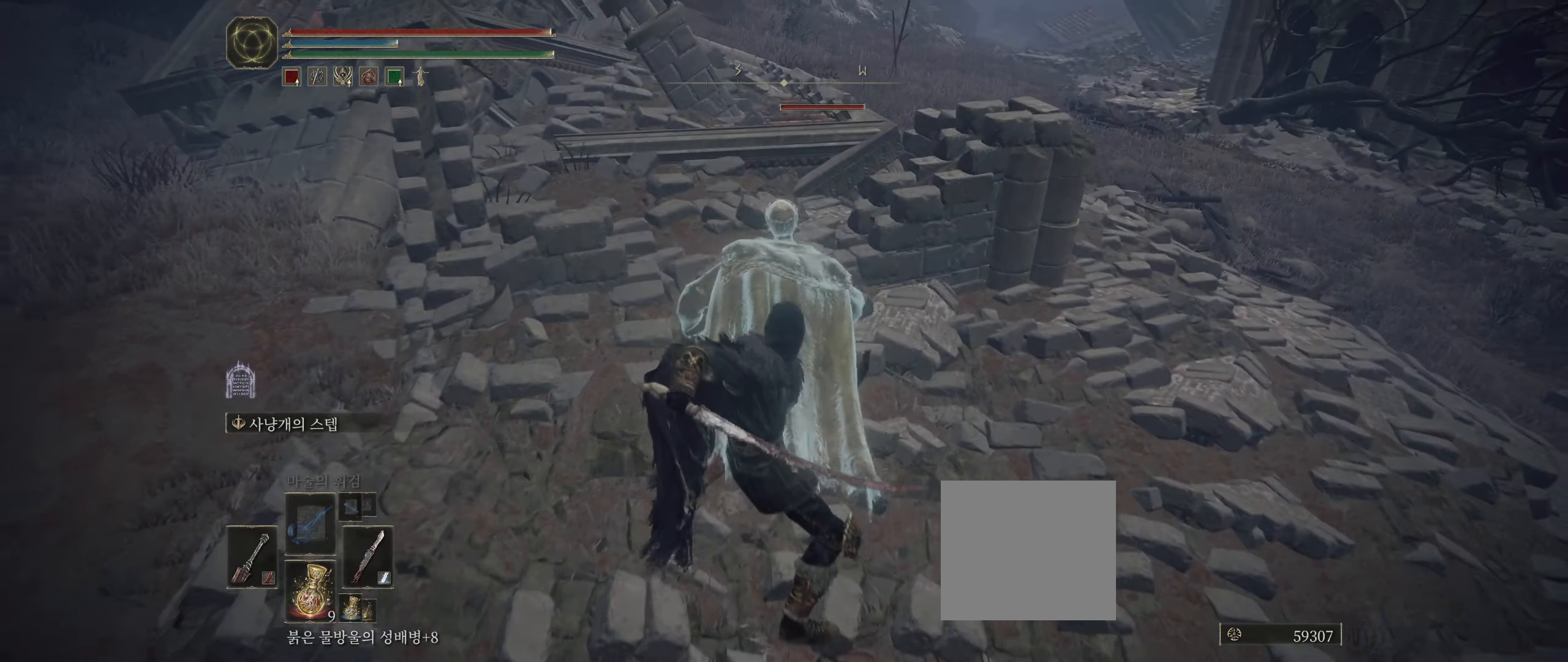
{"buttons": [], "left_stick": "center", "events": []}
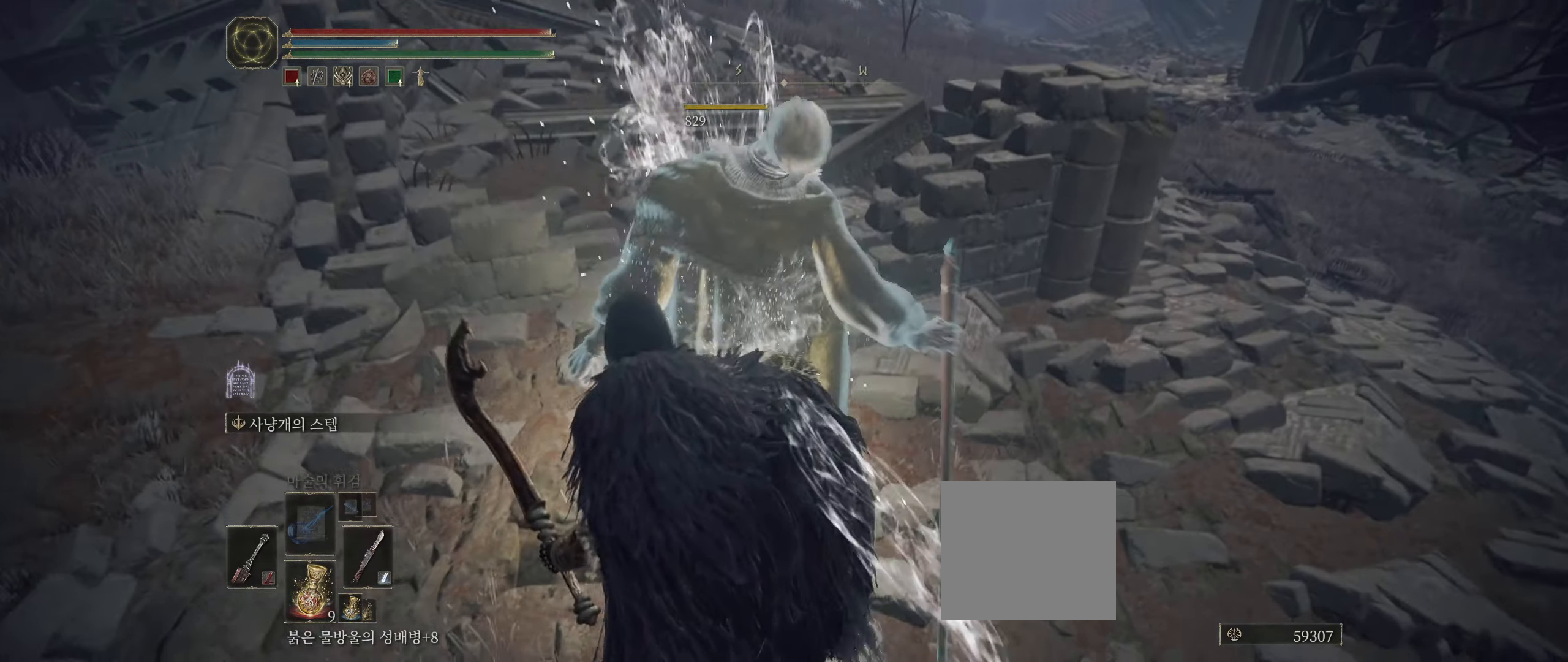
{"buttons": [], "left_stick": "center", "events": []}
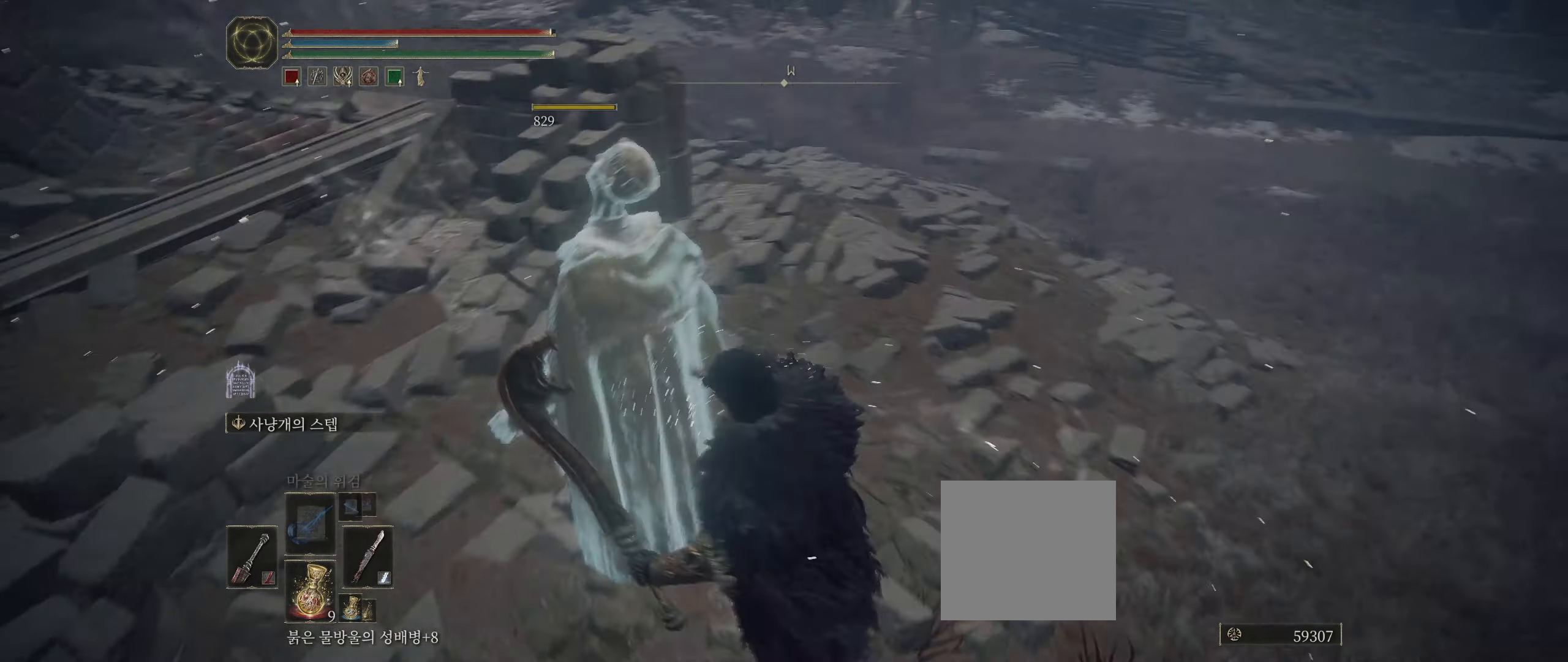
{"buttons": [], "left_stick": "center", "events": []}
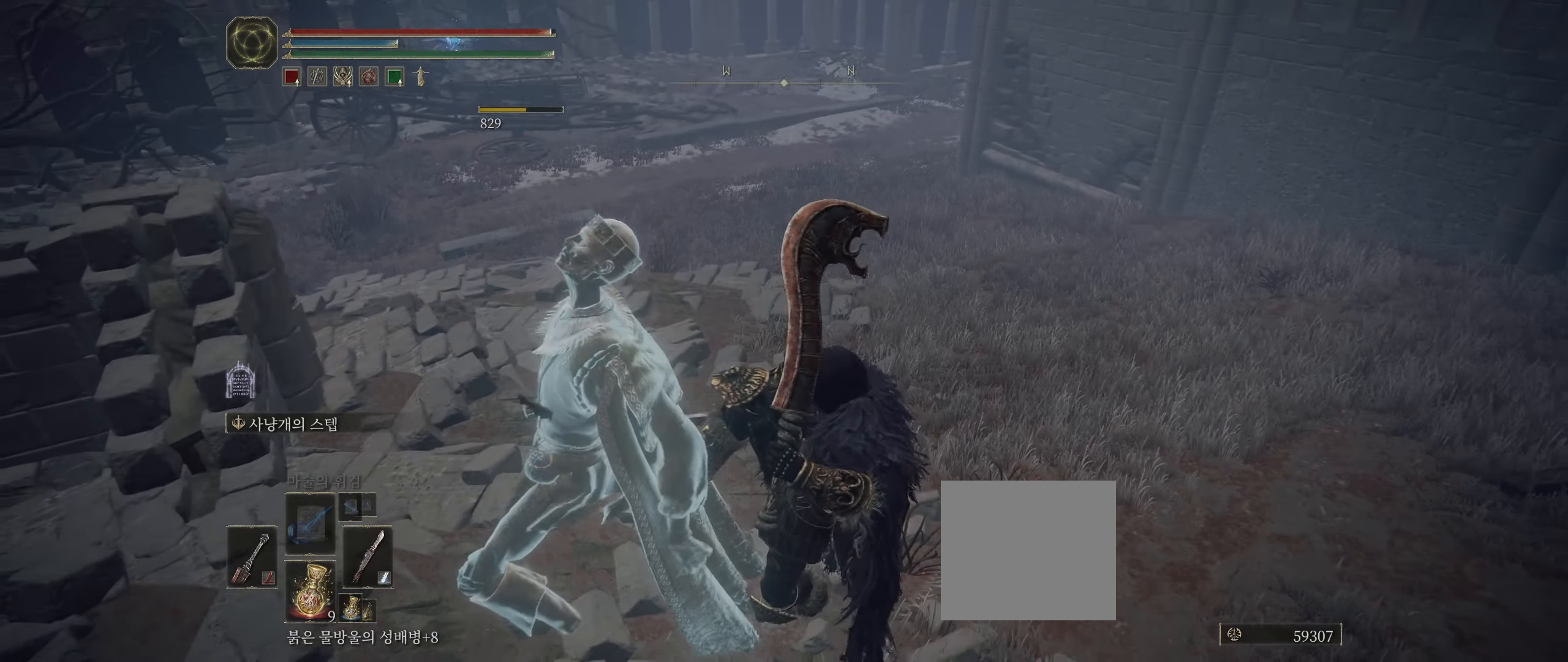
{"buttons": [], "left_stick": "center", "events": []}
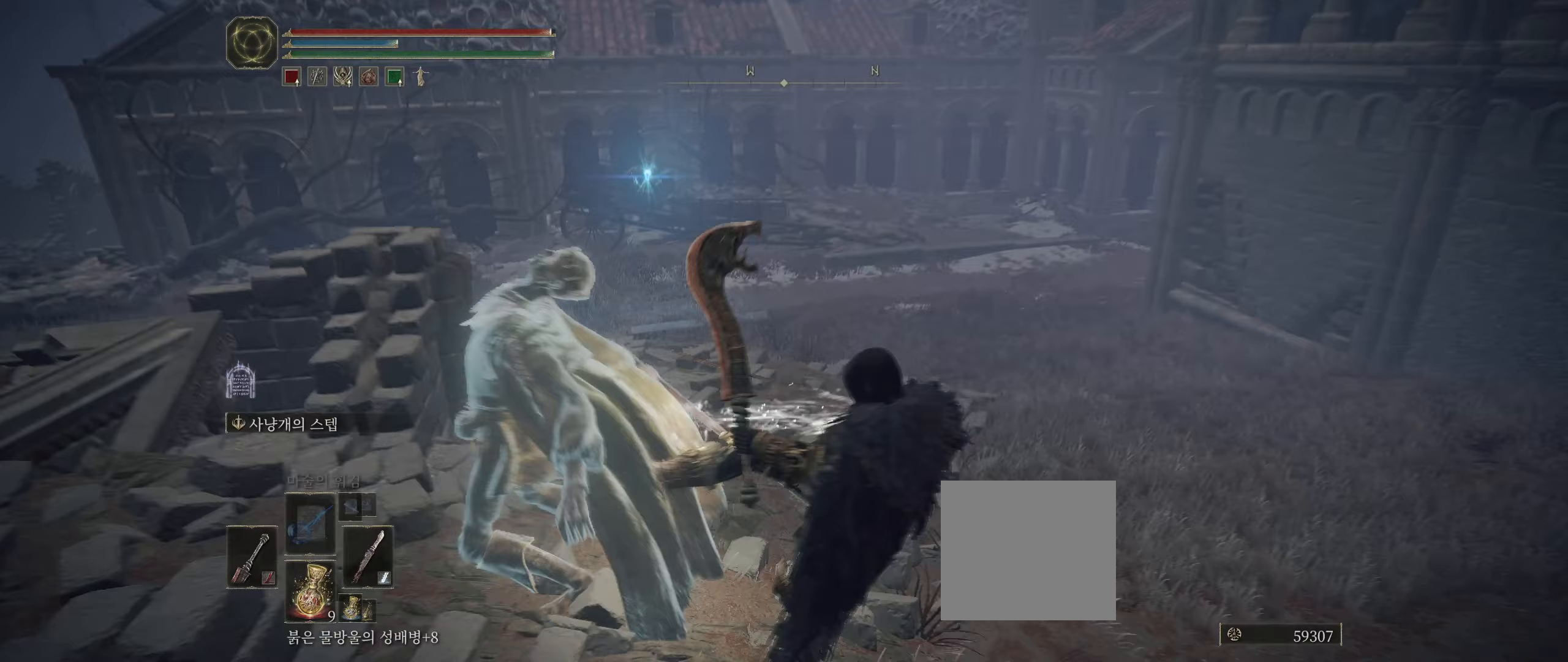
{"buttons": [], "left_stick": "center", "events": []}
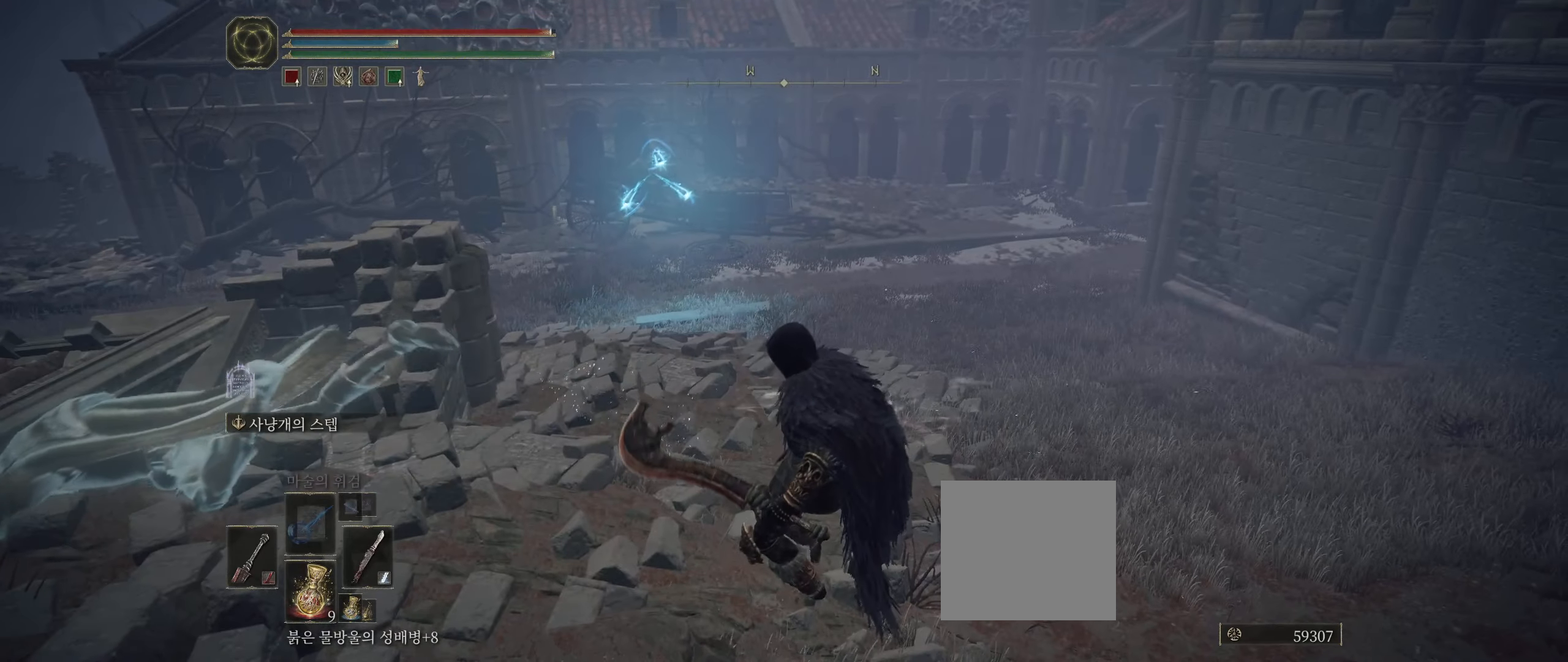
{"buttons": [], "left_stick": "right", "events": [[33, "left_stick", "right"], [333, "B", "down"], [450, "B", "up"]]}
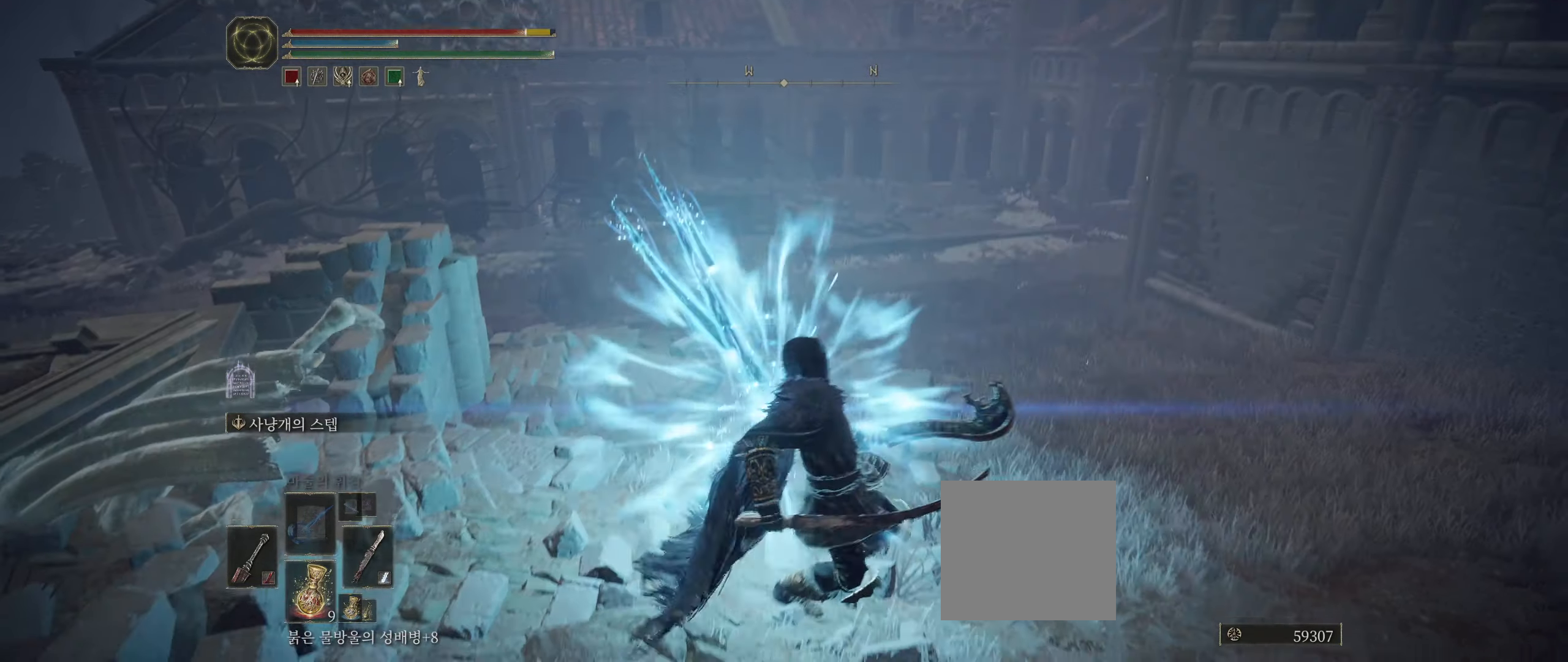
{"buttons": ["B"], "left_stick": "right", "events": [[267, "B", "down"], [400, "B", "up"], [467, "B", "down"]]}
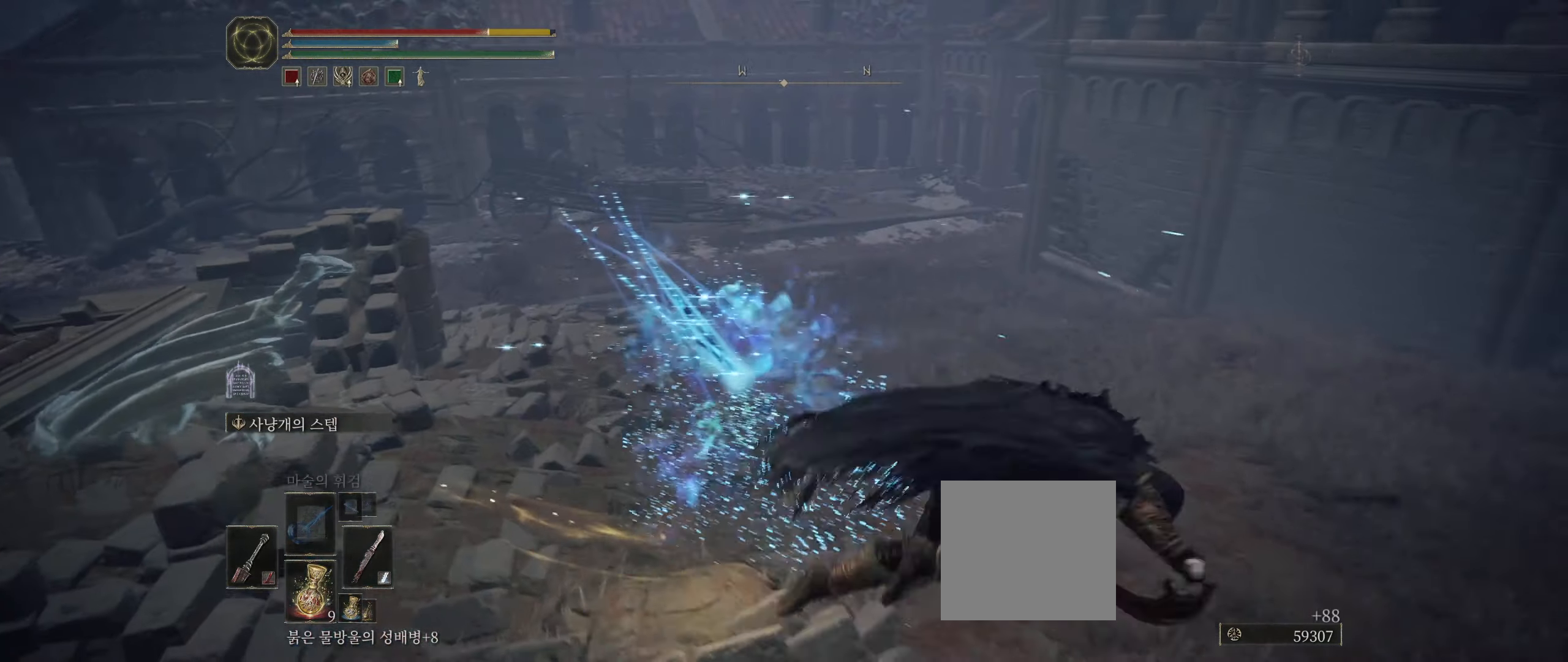
{"buttons": [], "left_stick": "up", "events": [[50, "B", "up"], [367, "left_stick", "up-right"], [467, "left_stick", "up"]]}
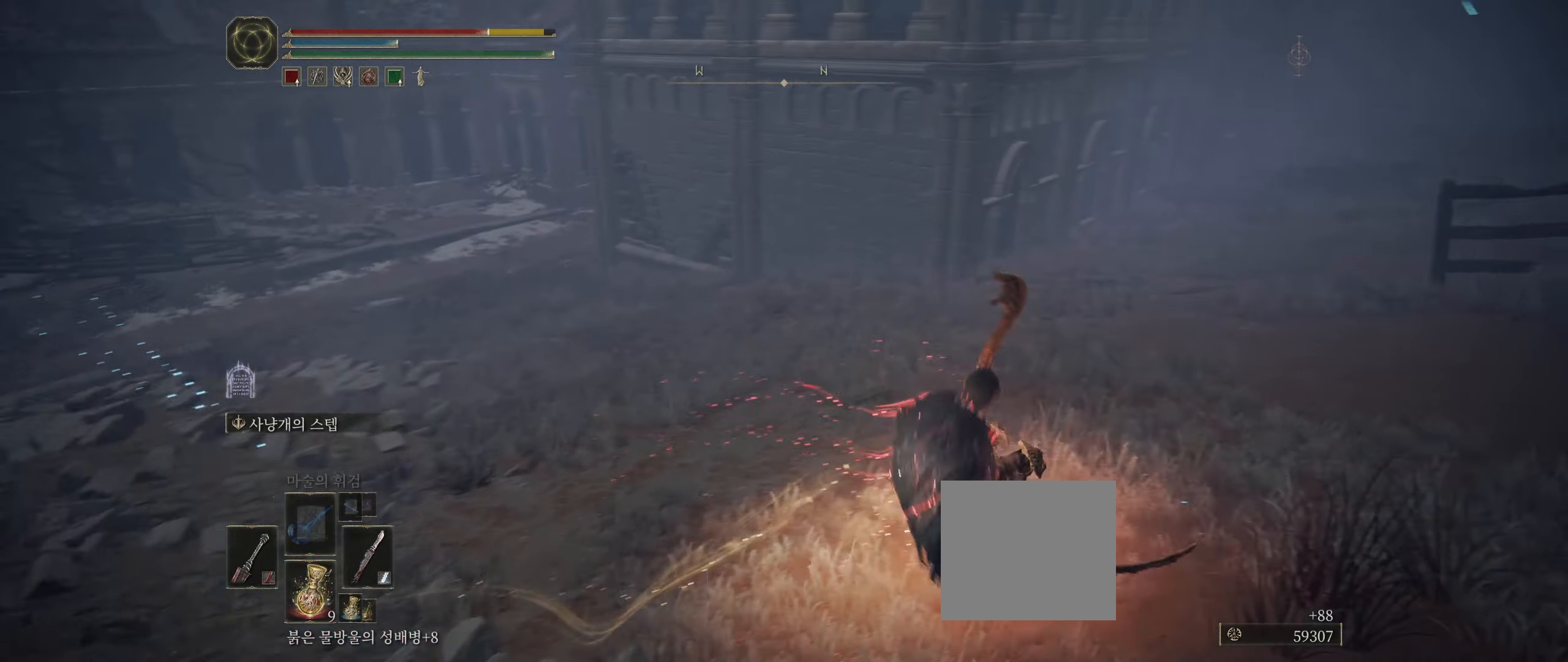
{"buttons": [], "left_stick": "up", "events": [[133, "B", "down"], [267, "B", "up"]]}
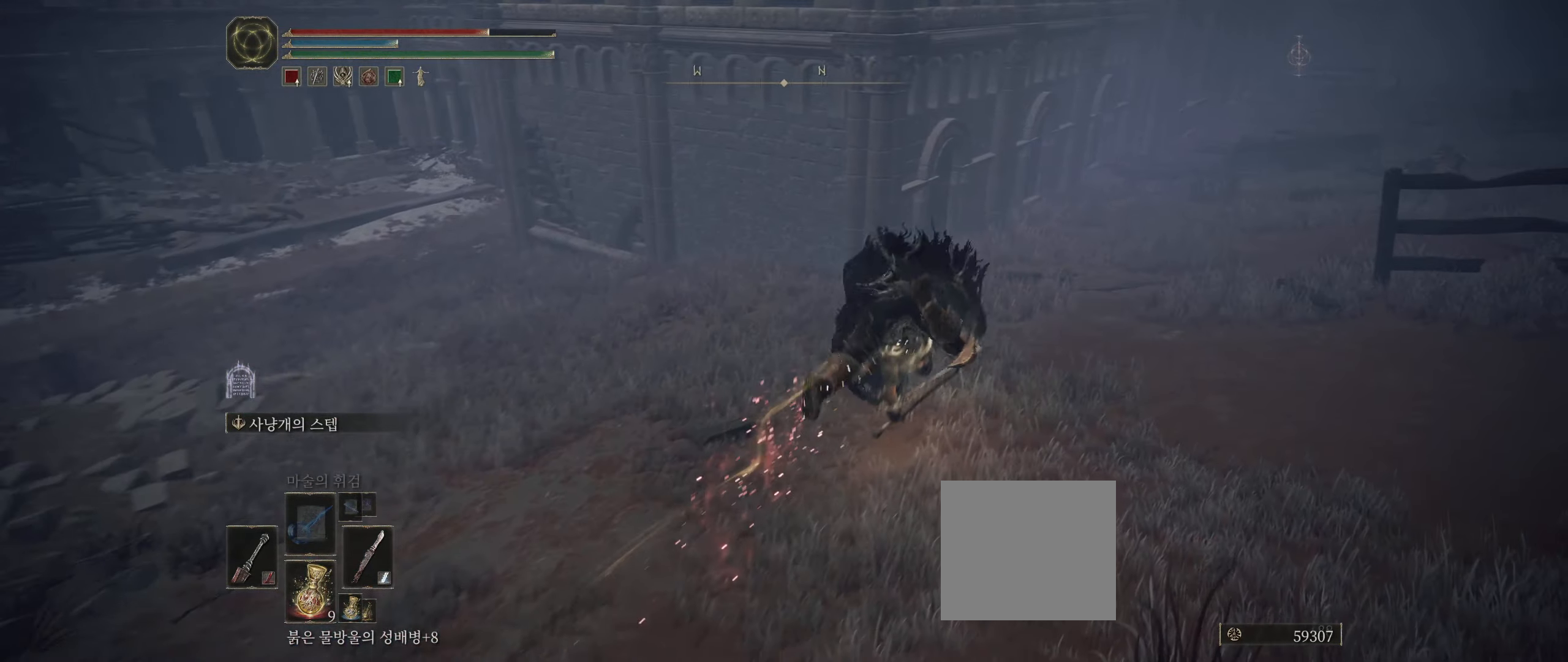
{"buttons": [], "left_stick": "up", "events": [[300, "B", "down"], [467, "B", "up"]]}